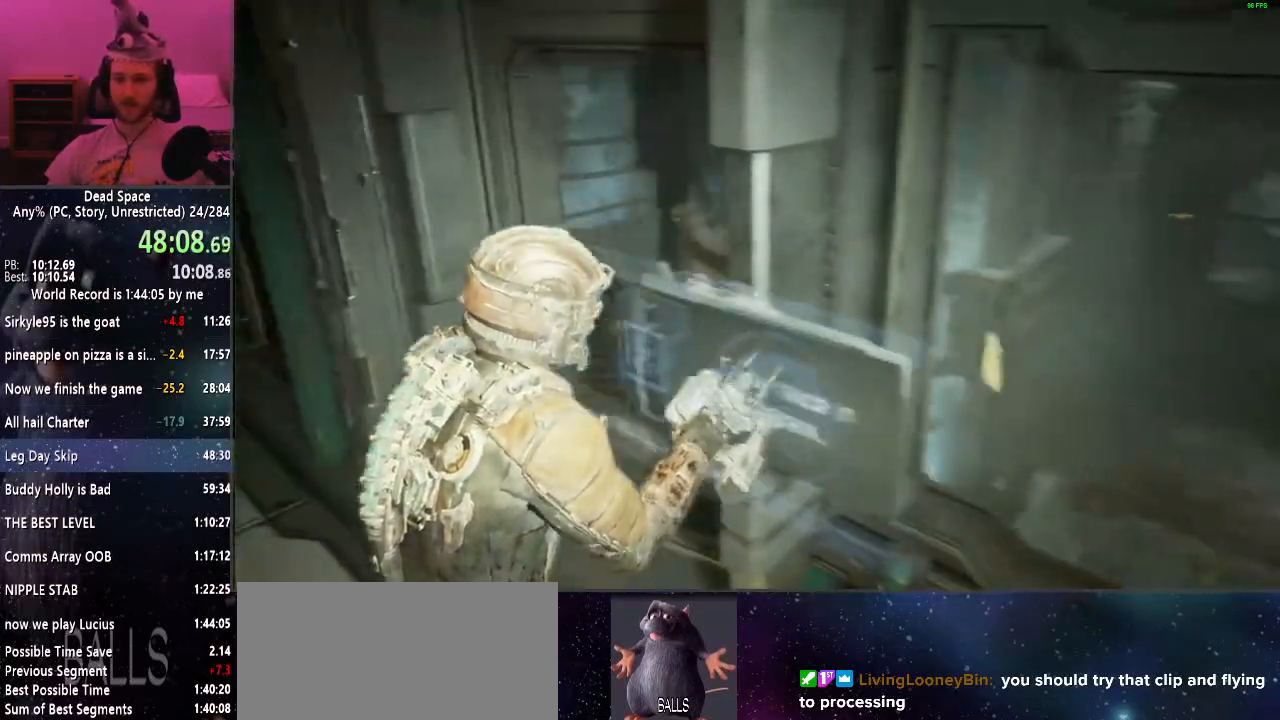
Gameplay with keyboard and mouse; each line is a JSON object with the keys and mouse buttons held at the frame after it. "events" lists presses ("down") and releases ("up") of "a", "alt", "c", "ctrl", "d", "e", "f", "q", "r", "s", "shift", "space", "tab", "v", "w", "x", "z", "mouse_left", "mouse_middle", "mouse_right", "mouse_wheel_up" and "mouse_wheel_down" between this image and that frame as [ms after this image, input, new state], when the widget could be followed in between. "mouse_left", "mouse_middle", "mouse_right", "mouse_wheel_up", "mouse_wheel_down" = the "left", "middle", "right", "wheel_up", "wheel_down" buttons of the "mouse" list. No other keys are recorded. Mouse movement is not recorded.
{"keys": ["a", "shift", "w"], "mouse": [], "events": []}
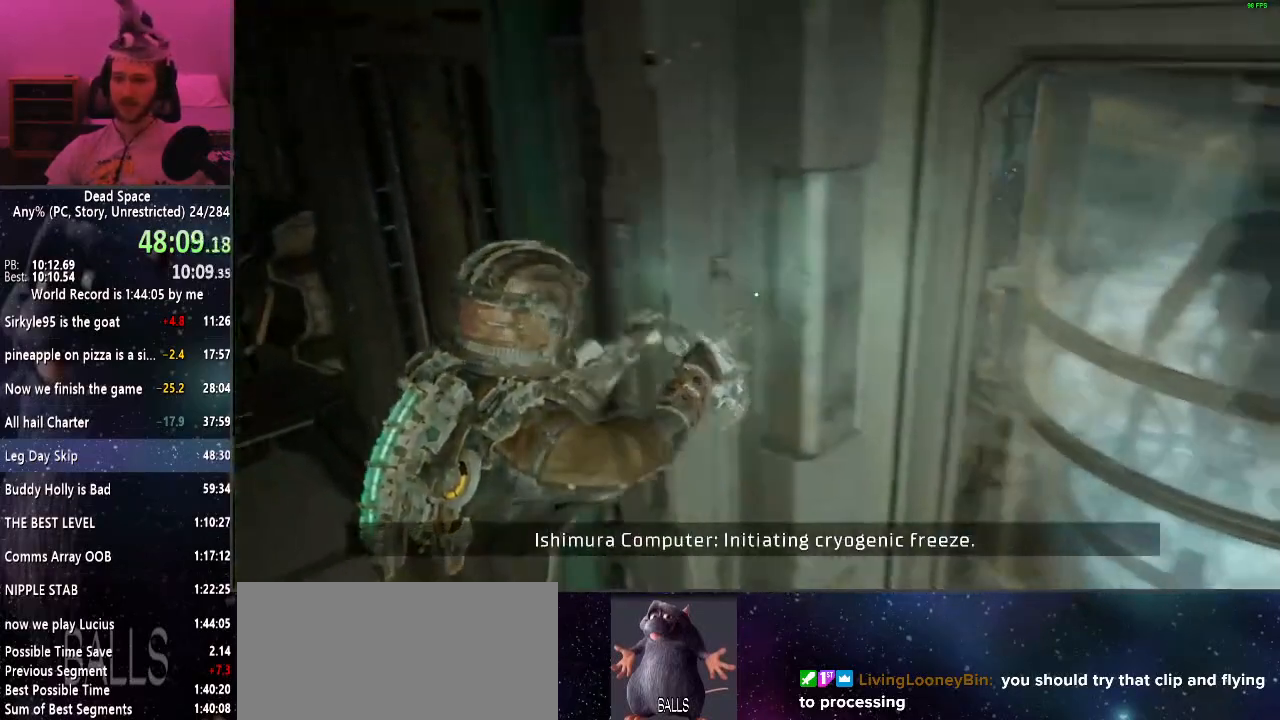
{"keys": ["shift"], "mouse": [], "events": [[350, "w", "up"], [400, "a", "up"]]}
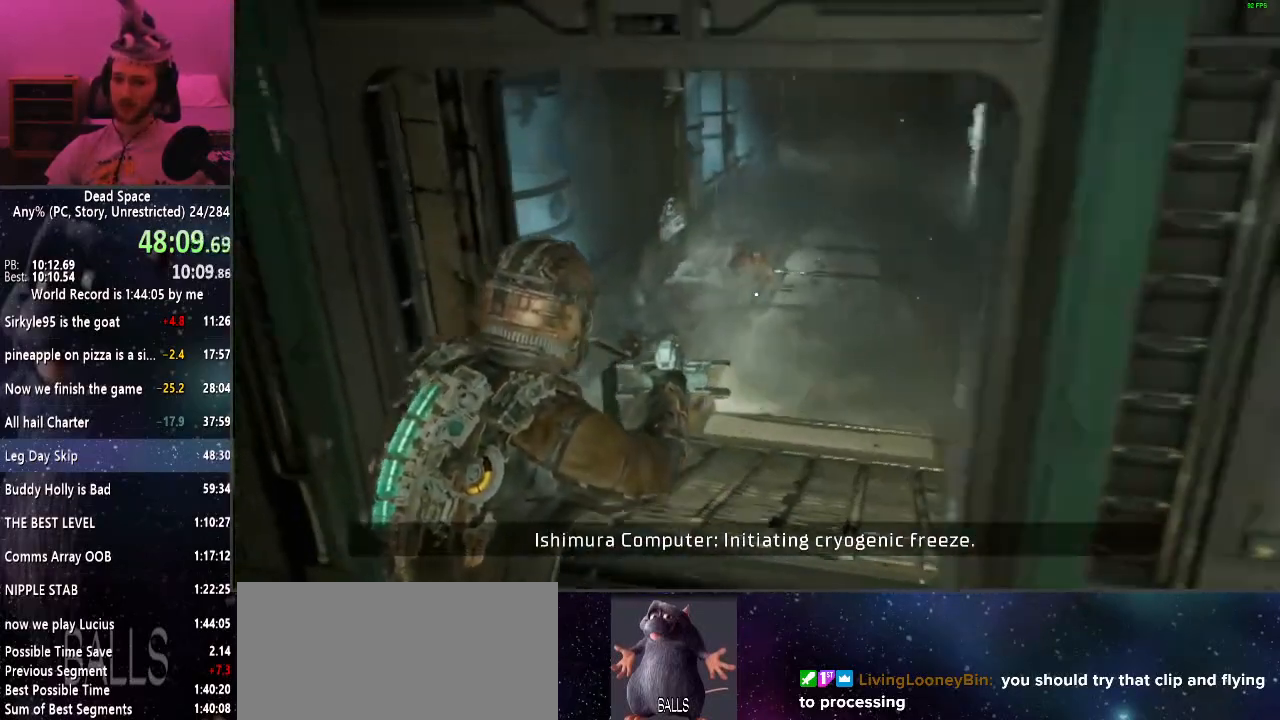
{"keys": ["shift"], "mouse": ["left"], "events": [[367, "mouse_left", "down"]]}
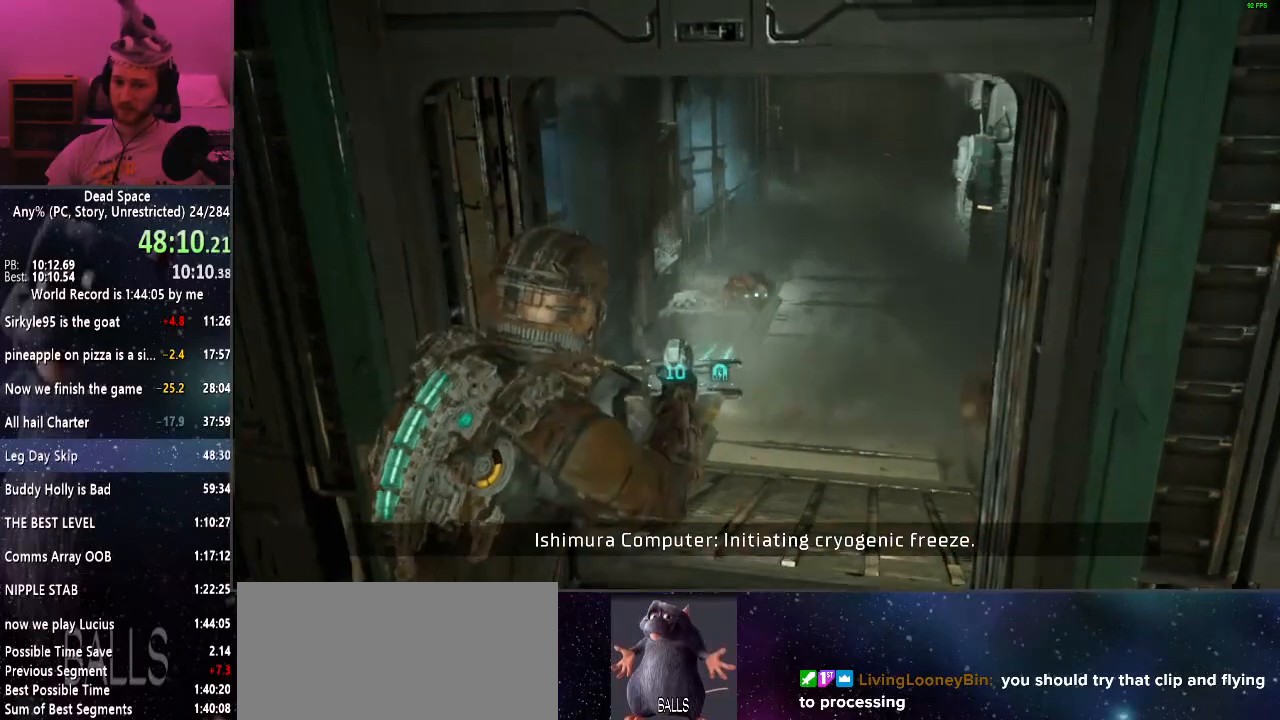
{"keys": ["shift"], "mouse": [], "events": [[17, "mouse_left", "up"], [300, "mouse_left", "down"], [434, "mouse_left", "up"]]}
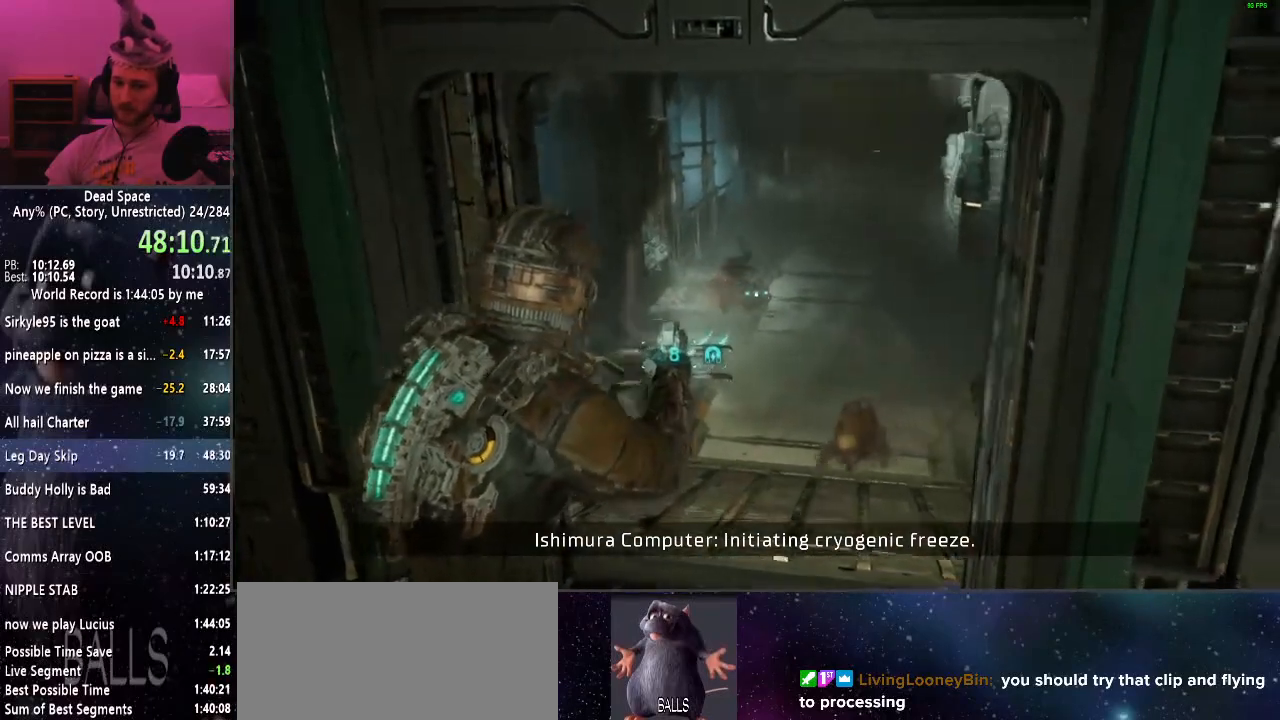
{"keys": ["shift"], "mouse": [], "events": [[267, "mouse_left", "down"], [367, "mouse_left", "up"]]}
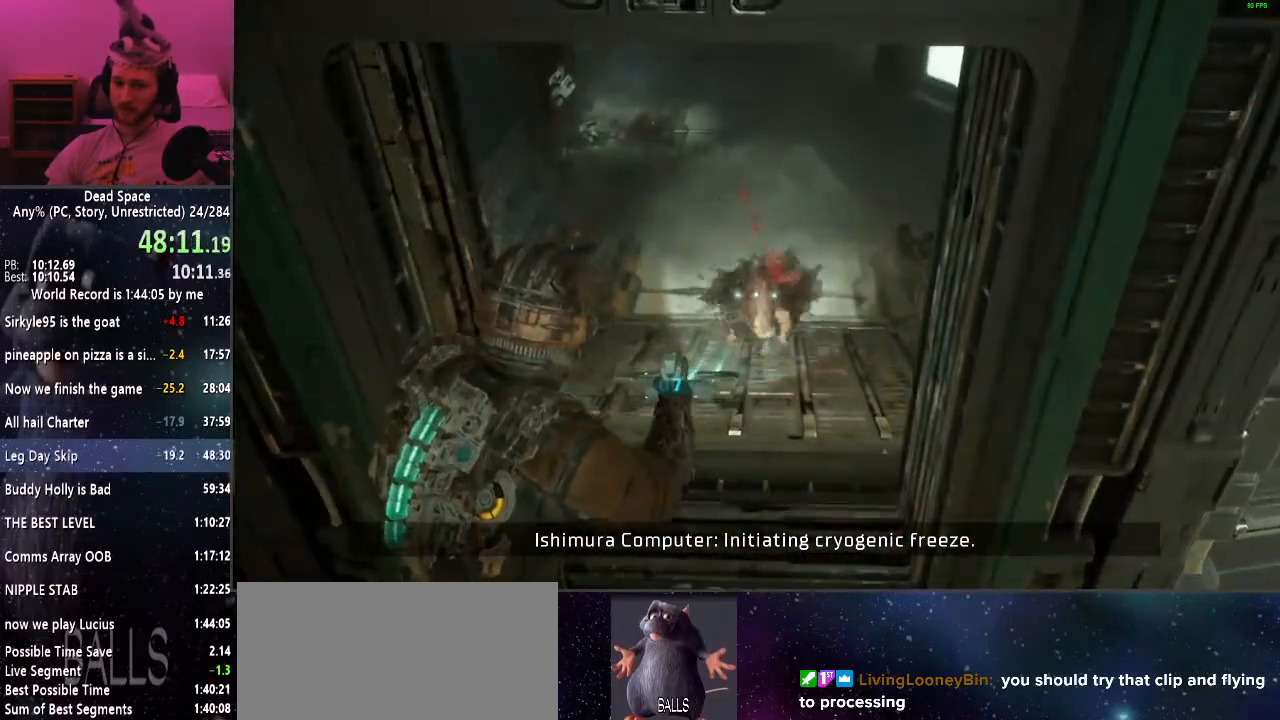
{"keys": ["d", "shift"], "mouse": [], "events": [[234, "mouse_left", "down"], [417, "d", "down"], [417, "mouse_left", "up"]]}
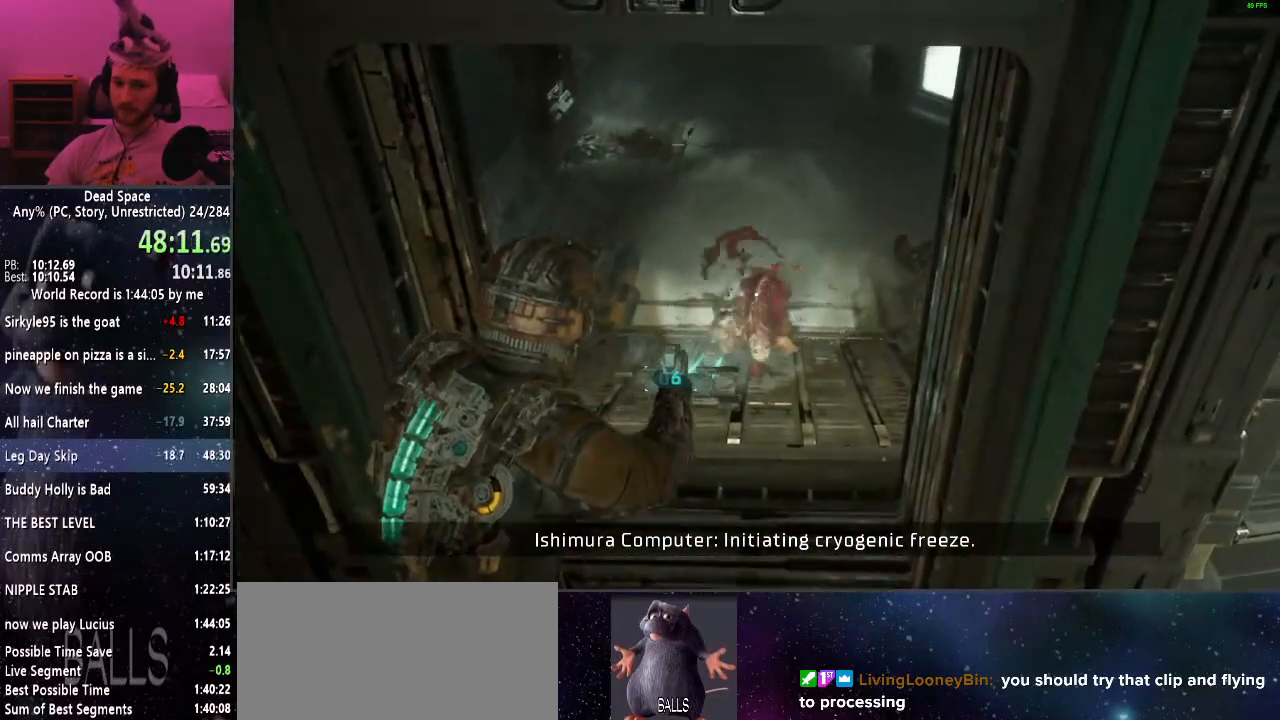
{"keys": ["shift", "w"], "mouse": [], "events": [[17, "d", "up"], [150, "mouse_right", "down"], [150, "w", "down"], [250, "mouse_right", "up"]]}
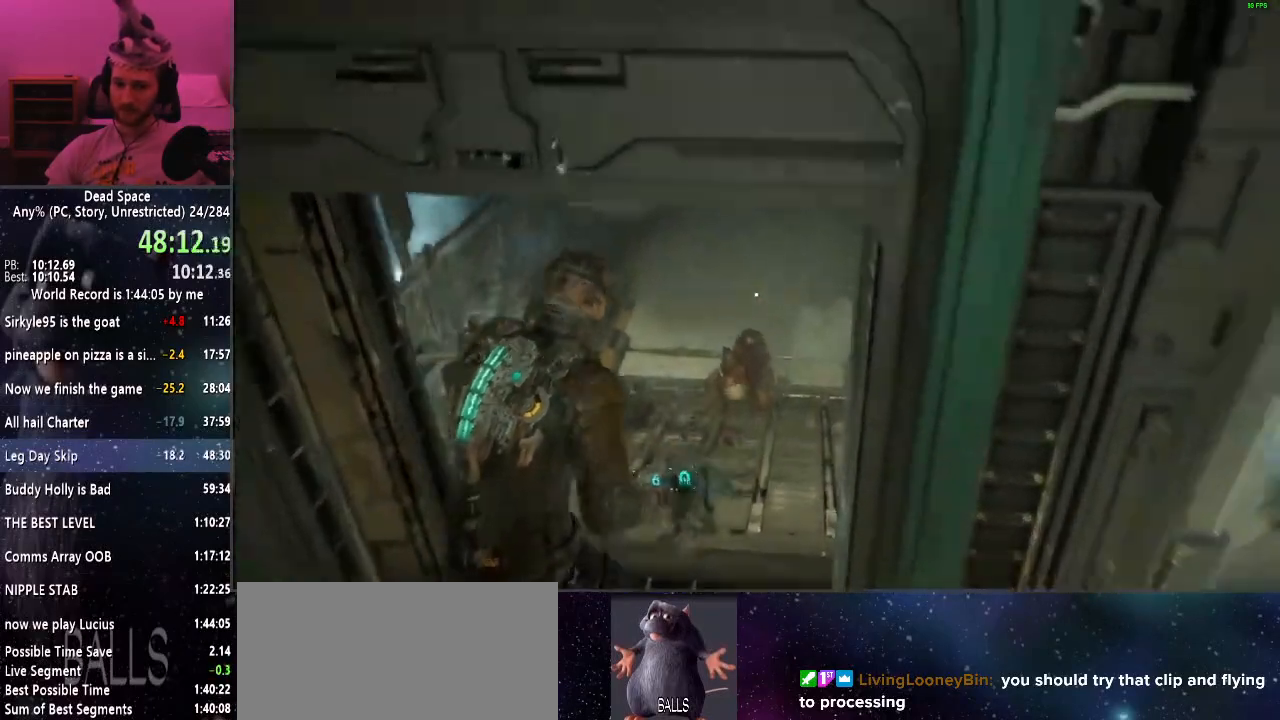
{"keys": ["shift"], "mouse": [], "events": [[267, "space", "down"], [450, "space", "up"], [500, "w", "up"]]}
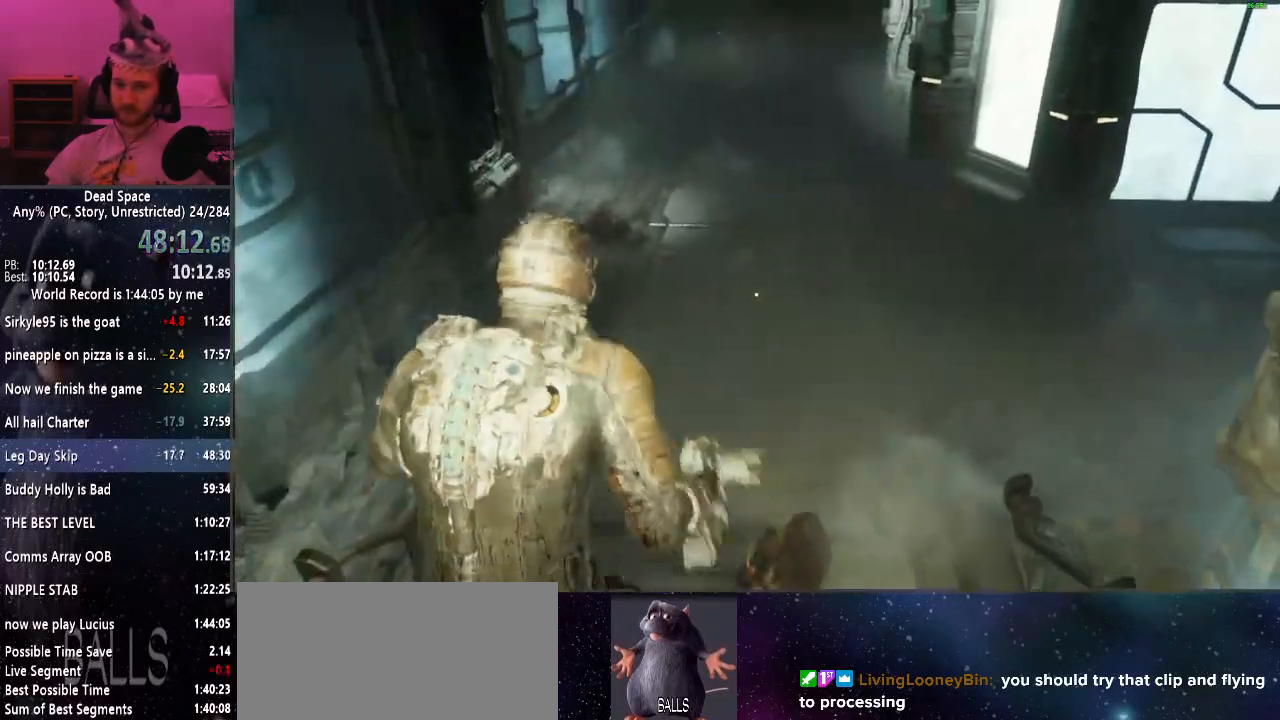
{"keys": ["s", "shift"], "mouse": [], "events": [[150, "s", "down"], [234, "e", "down"], [334, "e", "up"], [384, "e", "down"], [484, "e", "up"]]}
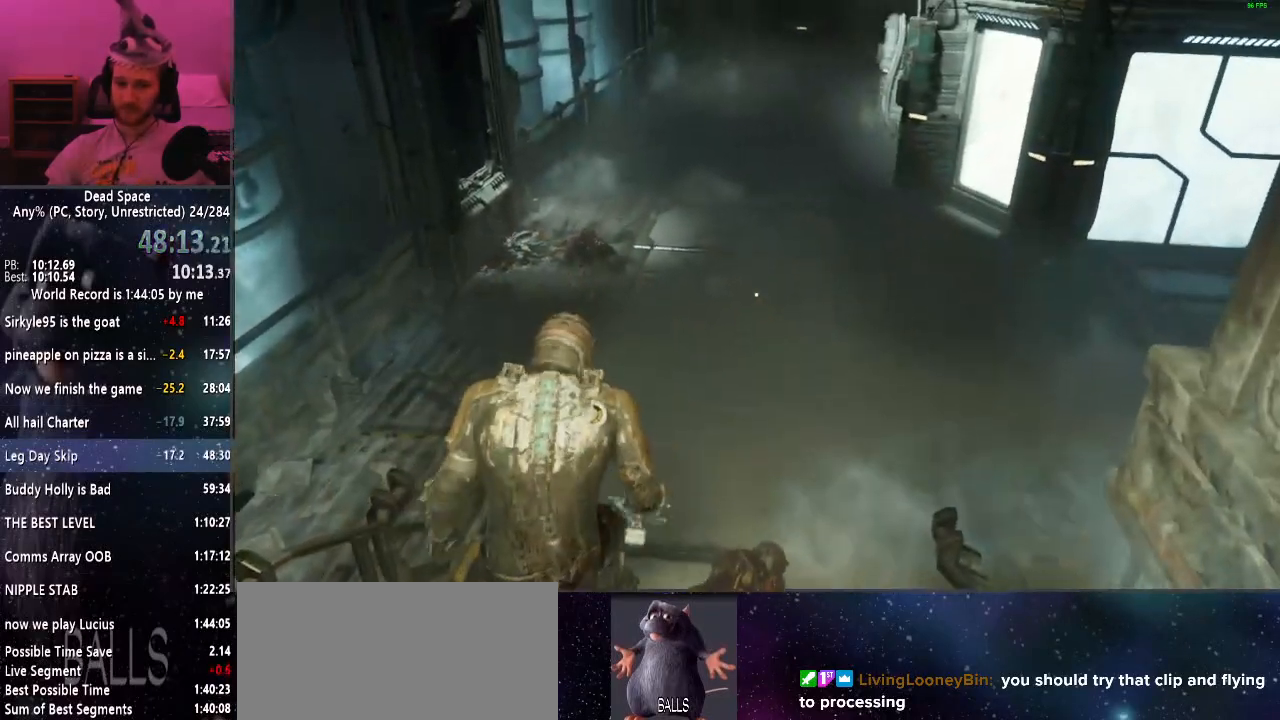
{"keys": ["s", "shift"], "mouse": [], "events": [[67, "e", "down"], [117, "e", "up"], [200, "e", "down"], [250, "e", "up"], [334, "e", "down"], [434, "e", "up"]]}
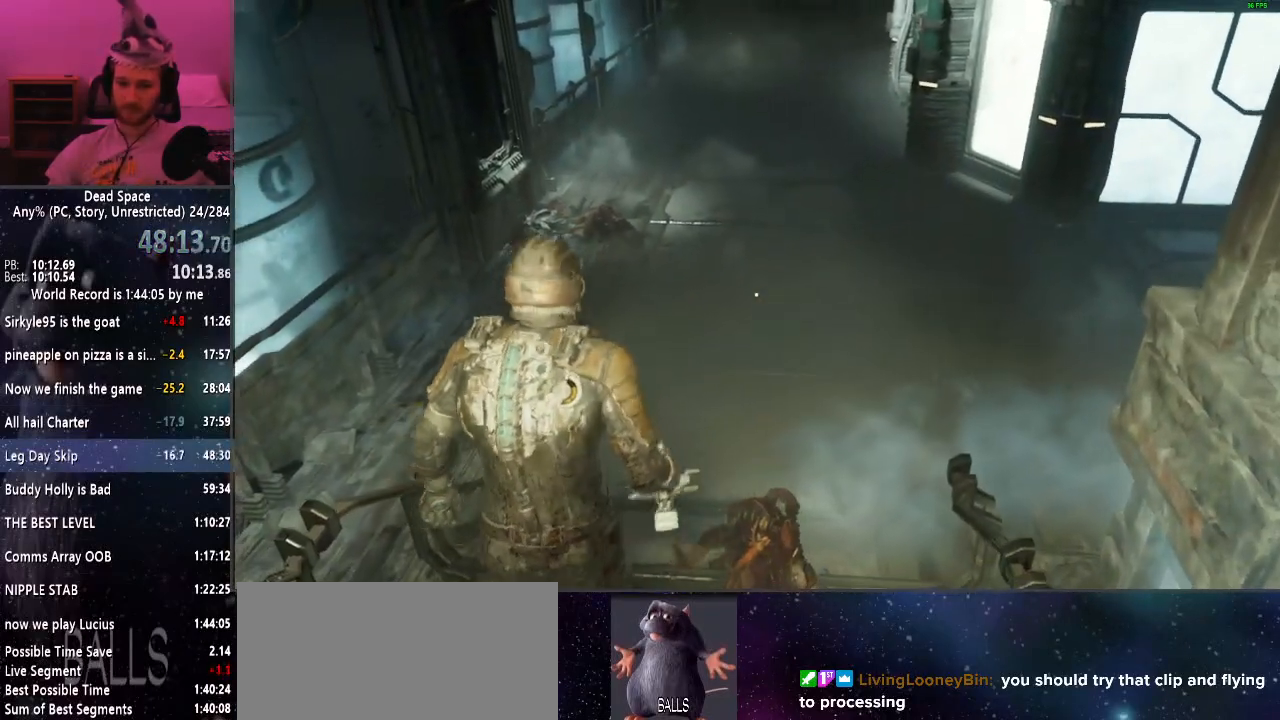
{"keys": ["s", "shift"], "mouse": [], "events": [[34, "e", "down"], [84, "e", "up"], [167, "e", "down"], [217, "e", "up"]]}
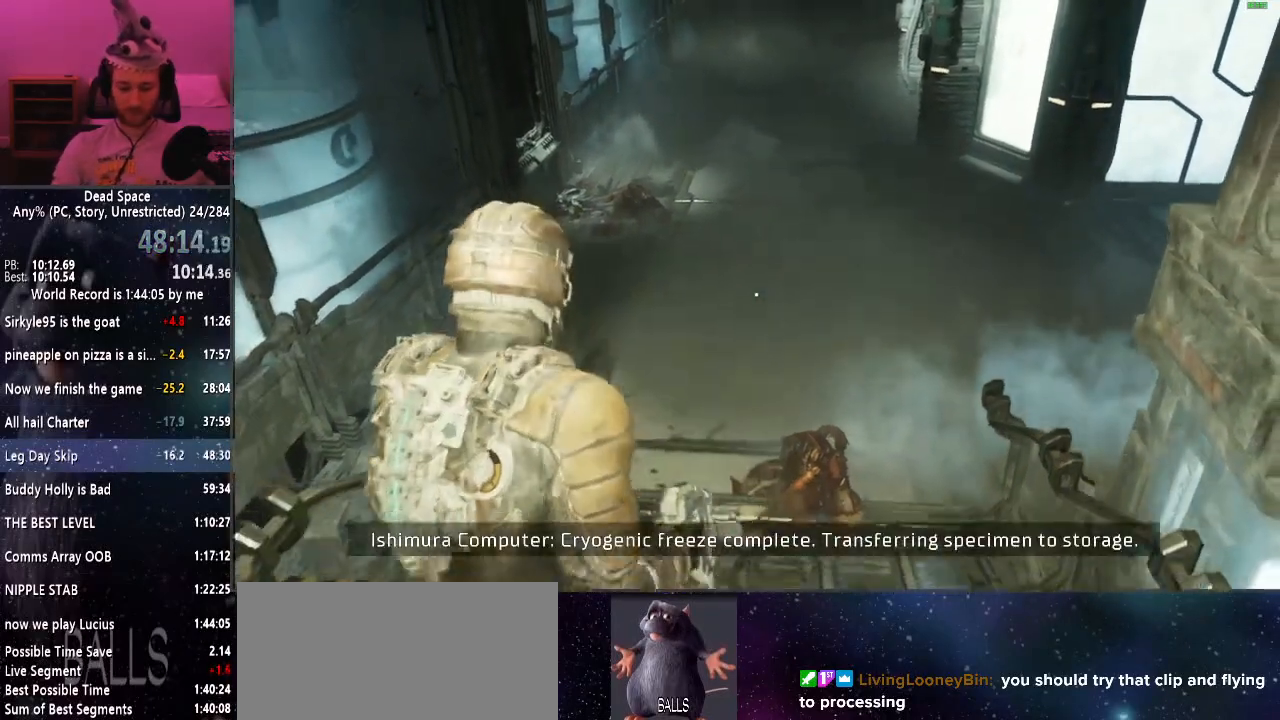
{"keys": ["s", "shift"], "mouse": [], "events": []}
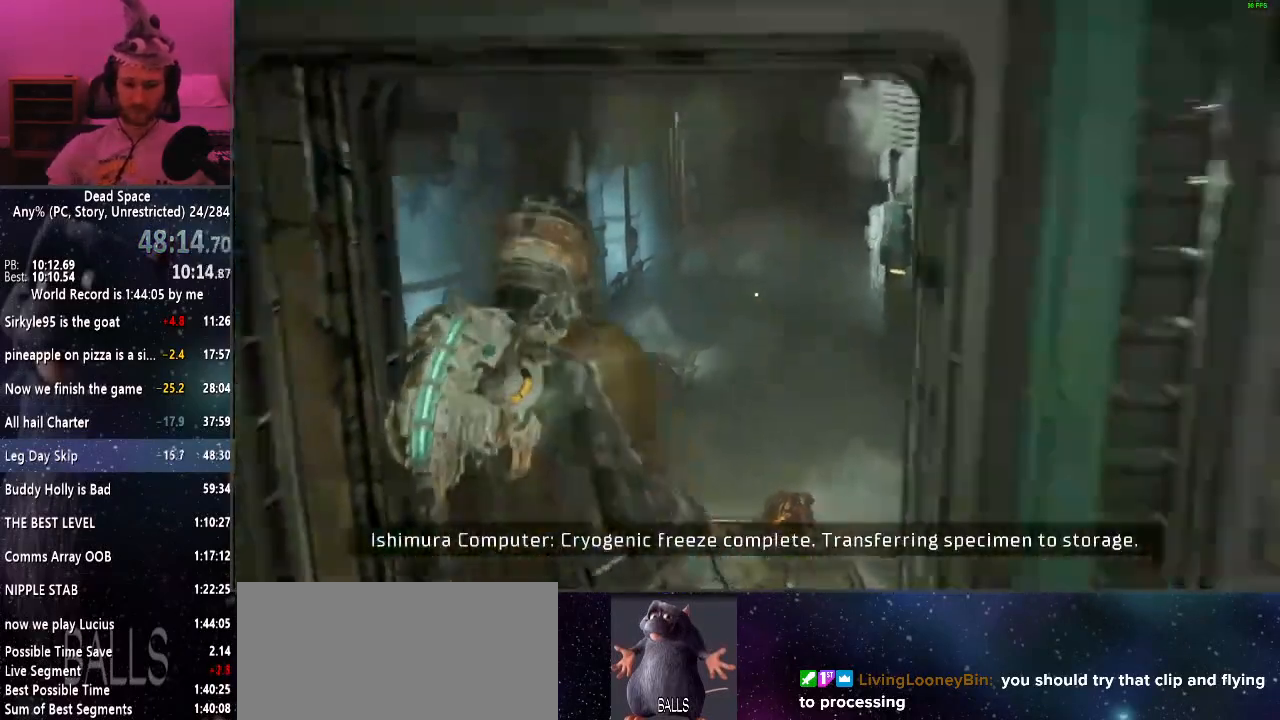
{"keys": ["a", "shift", "w"], "mouse": [], "events": [[67, "a", "down"], [167, "s", "up"], [400, "w", "down"]]}
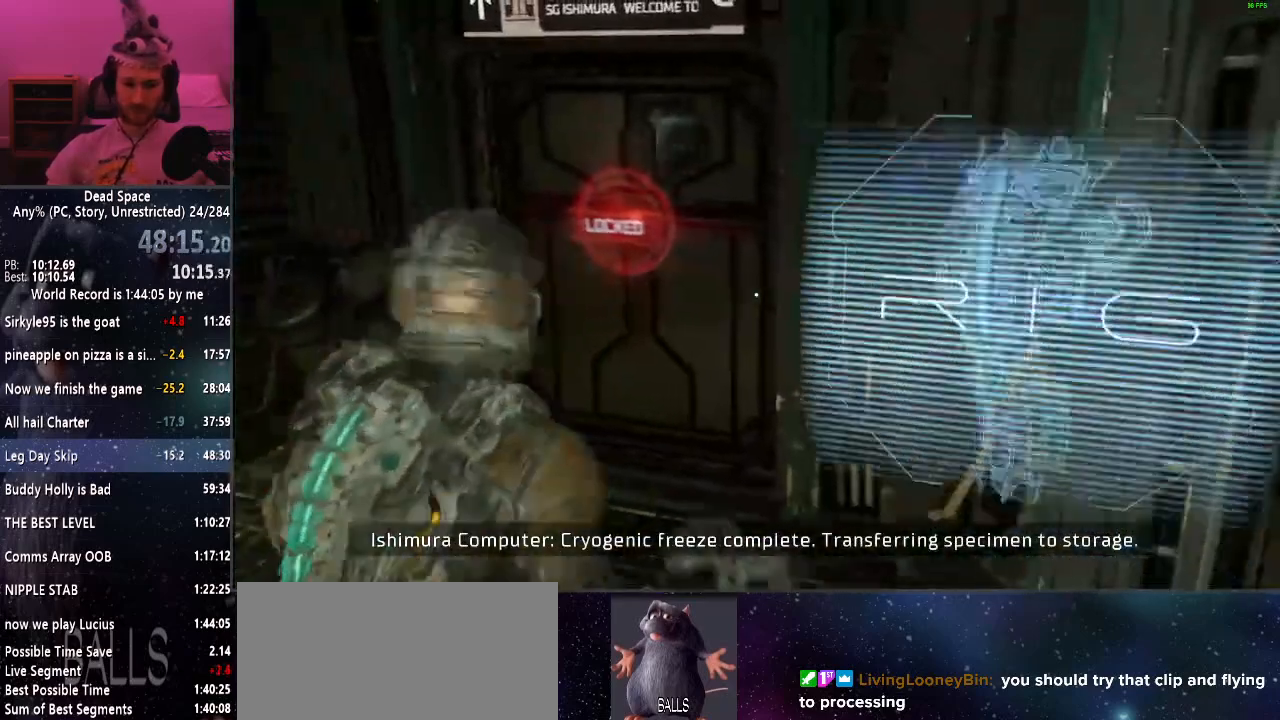
{"keys": [], "mouse": [], "events": [[117, "a", "up"], [167, "shift", "up"], [450, "w", "up"]]}
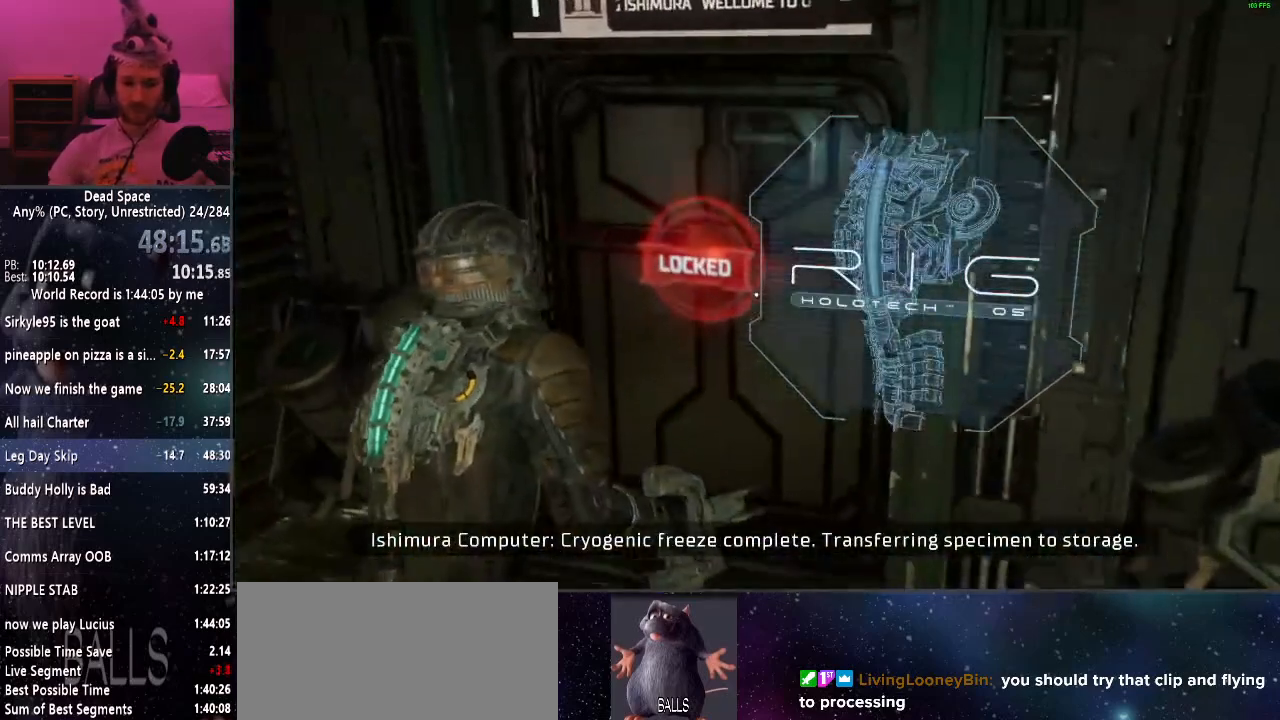
{"keys": [], "mouse": [], "events": []}
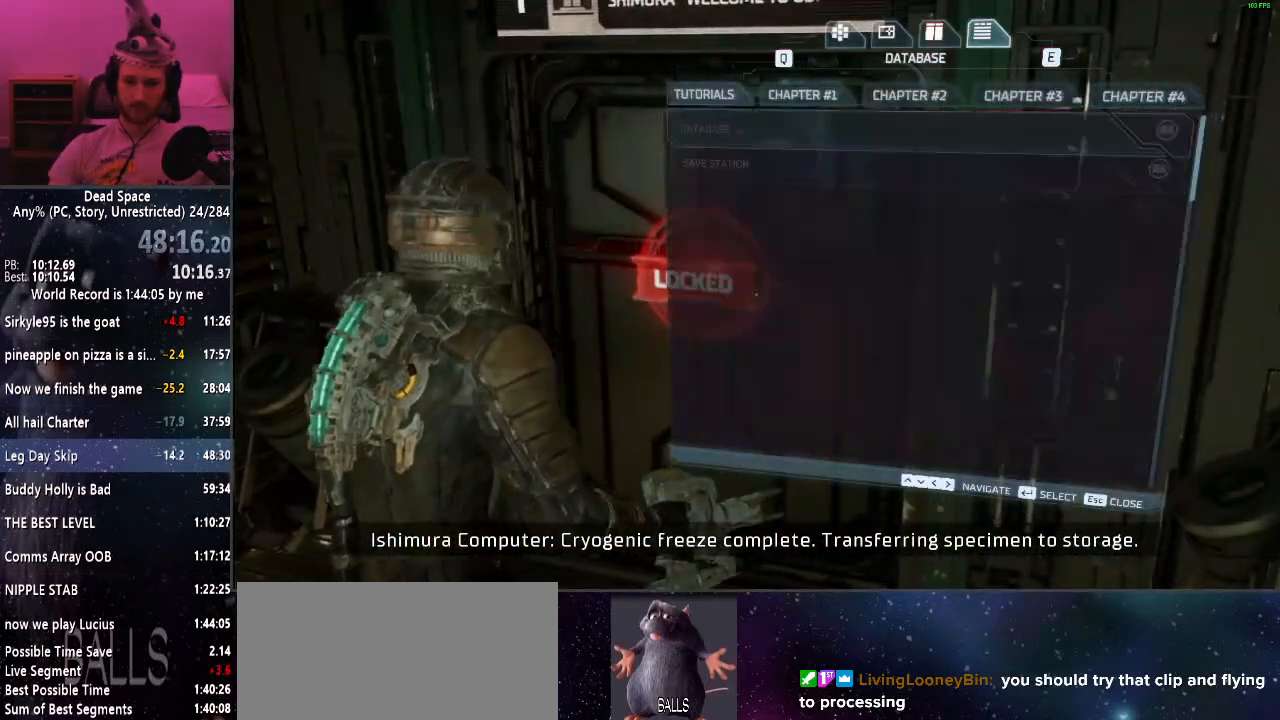
{"keys": [], "mouse": [], "events": []}
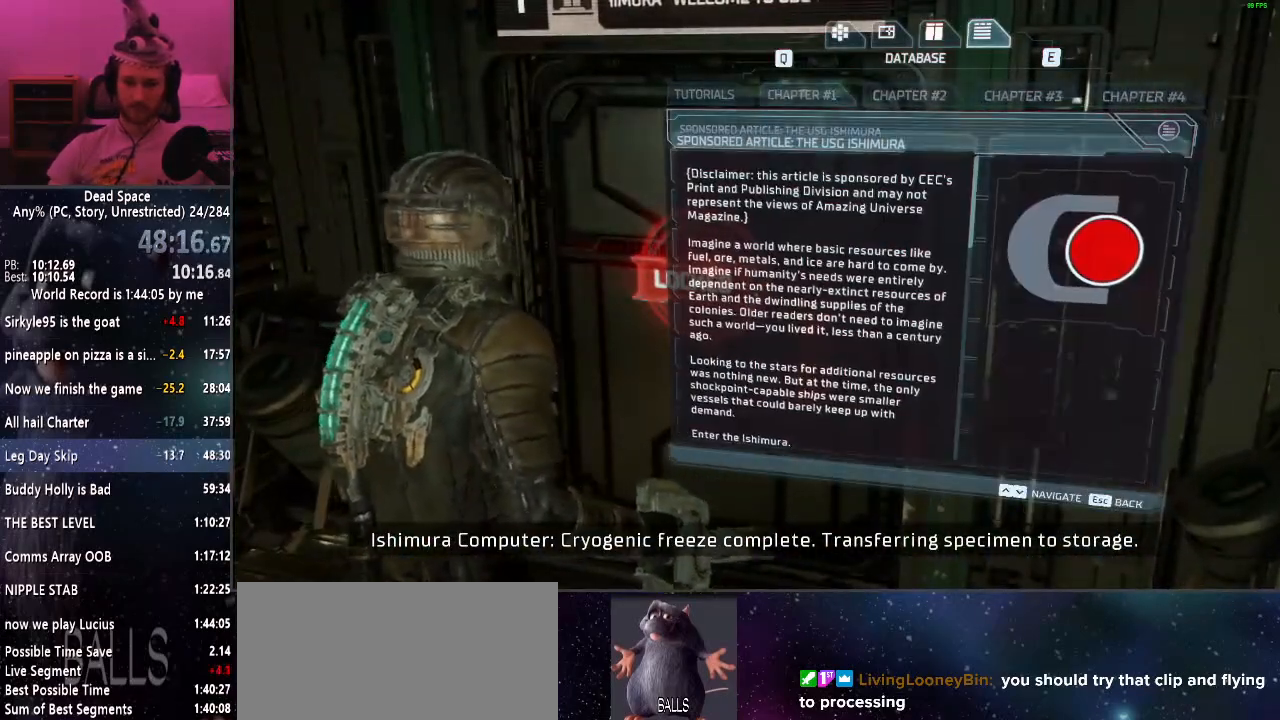
{"keys": ["w"], "mouse": [], "events": [[217, "w", "down"]]}
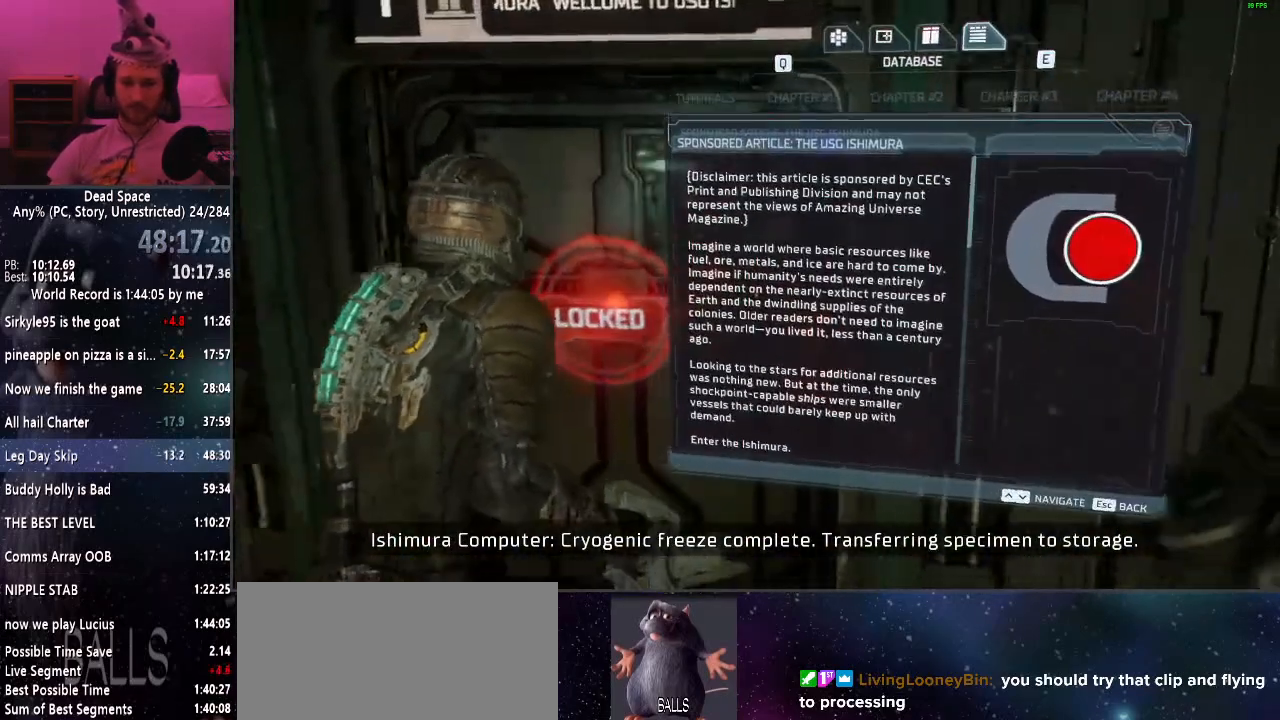
{"keys": ["a", "w"], "mouse": [], "events": [[100, "a", "down"], [184, "a", "up"], [384, "a", "down"]]}
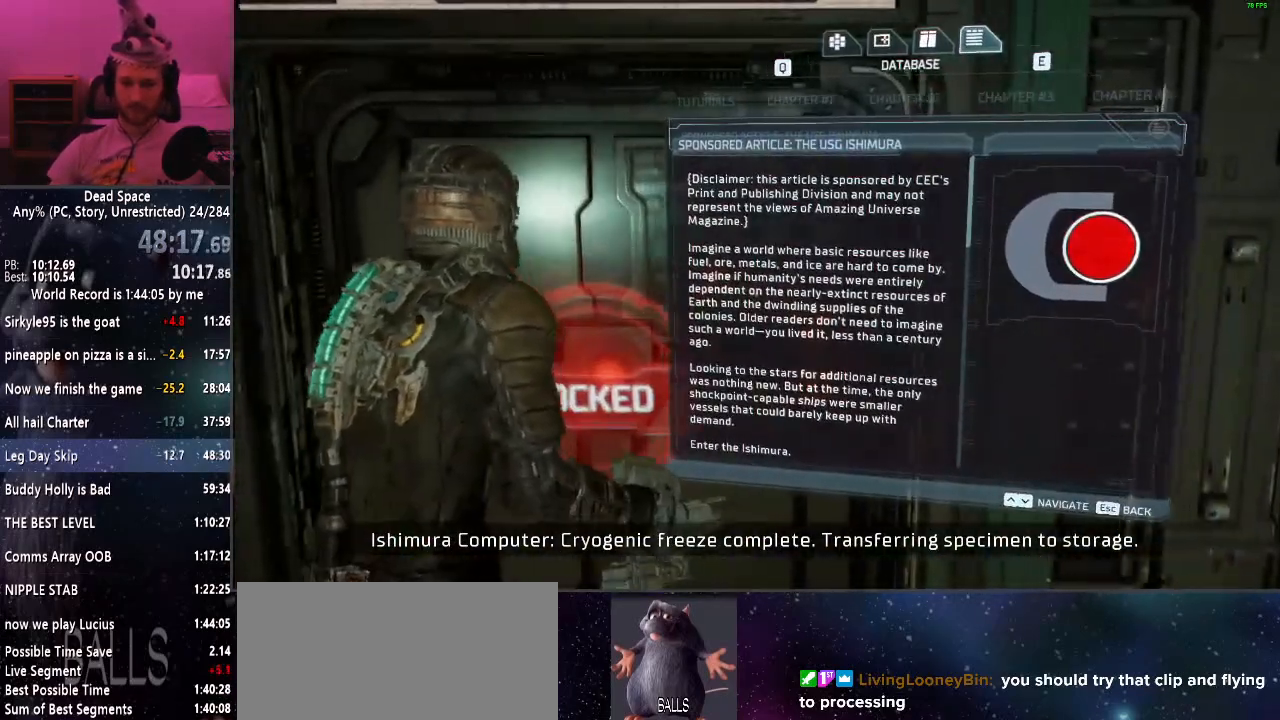
{"keys": [], "mouse": [], "events": [[117, "a", "up"], [150, "w", "up"]]}
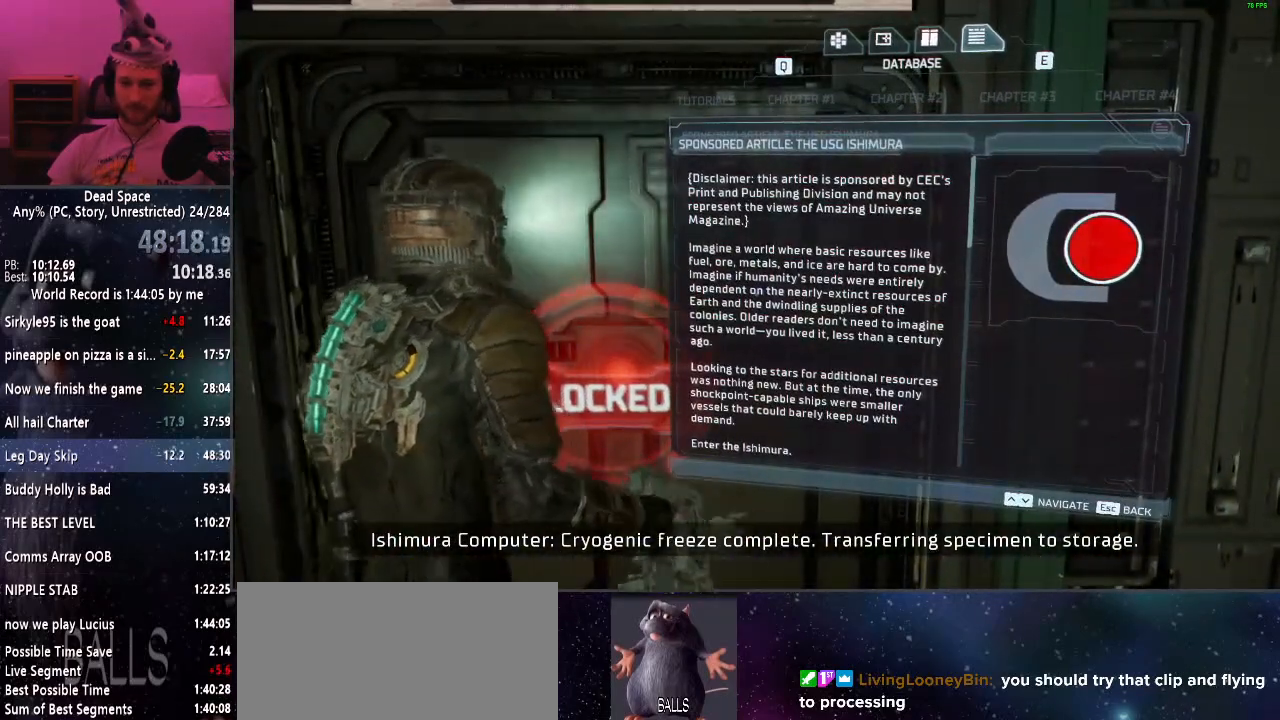
{"keys": [], "mouse": [], "events": []}
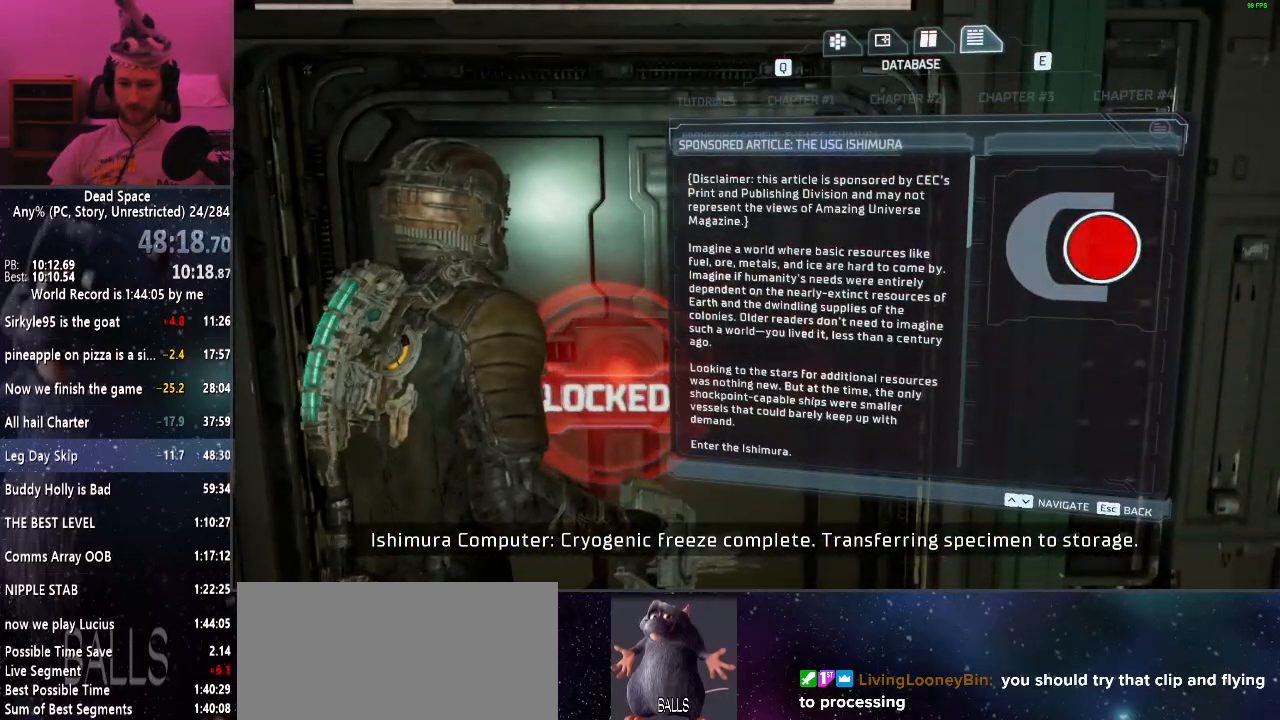
{"keys": [], "mouse": [], "events": []}
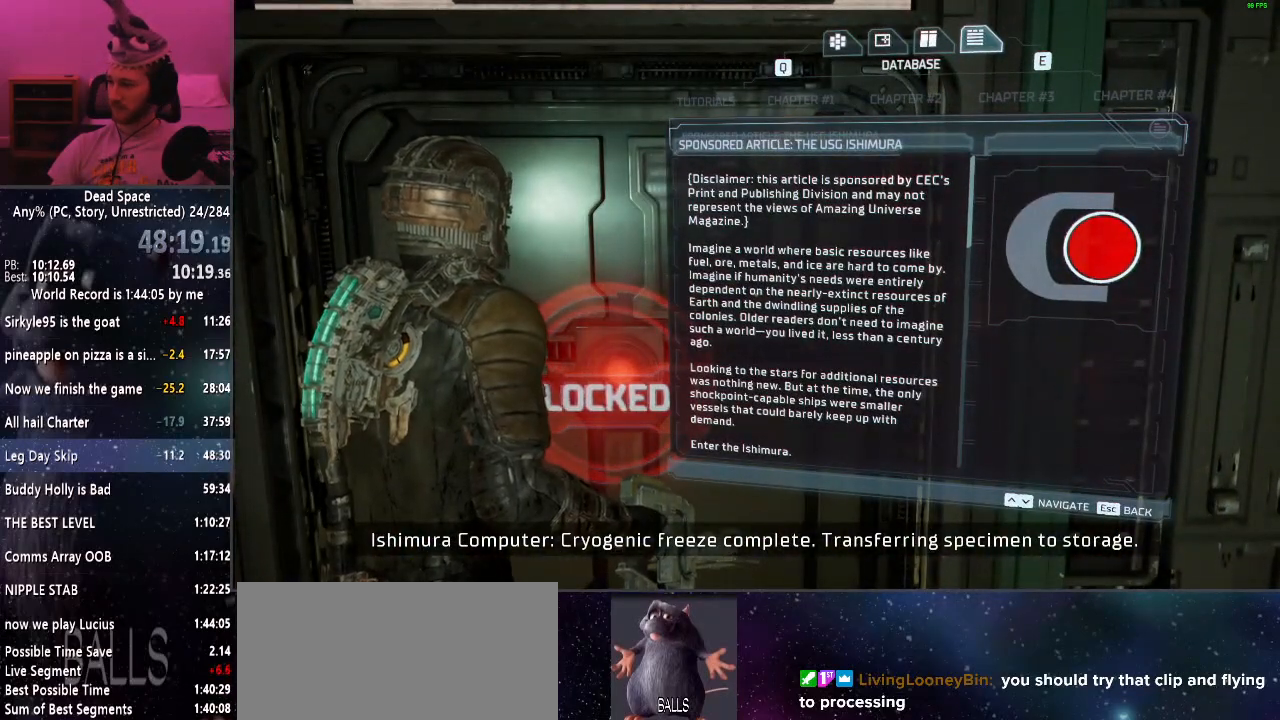
{"keys": [], "mouse": [], "events": []}
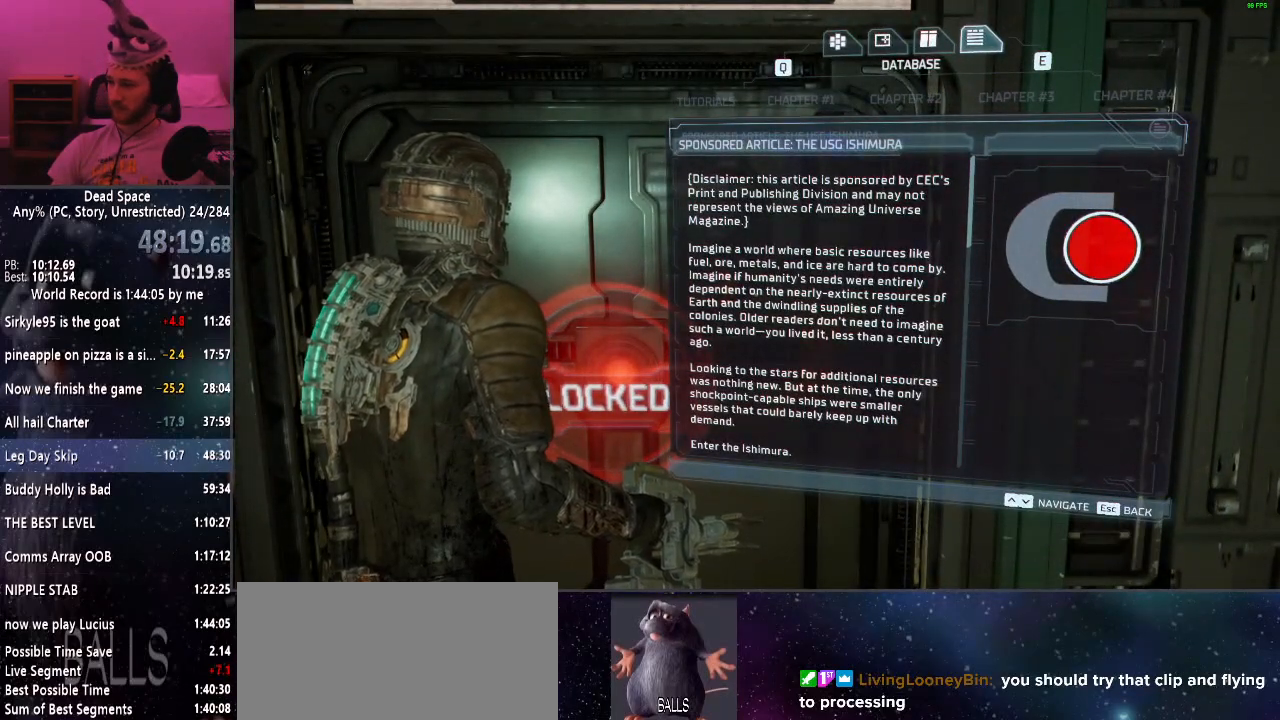
{"keys": [], "mouse": [], "events": []}
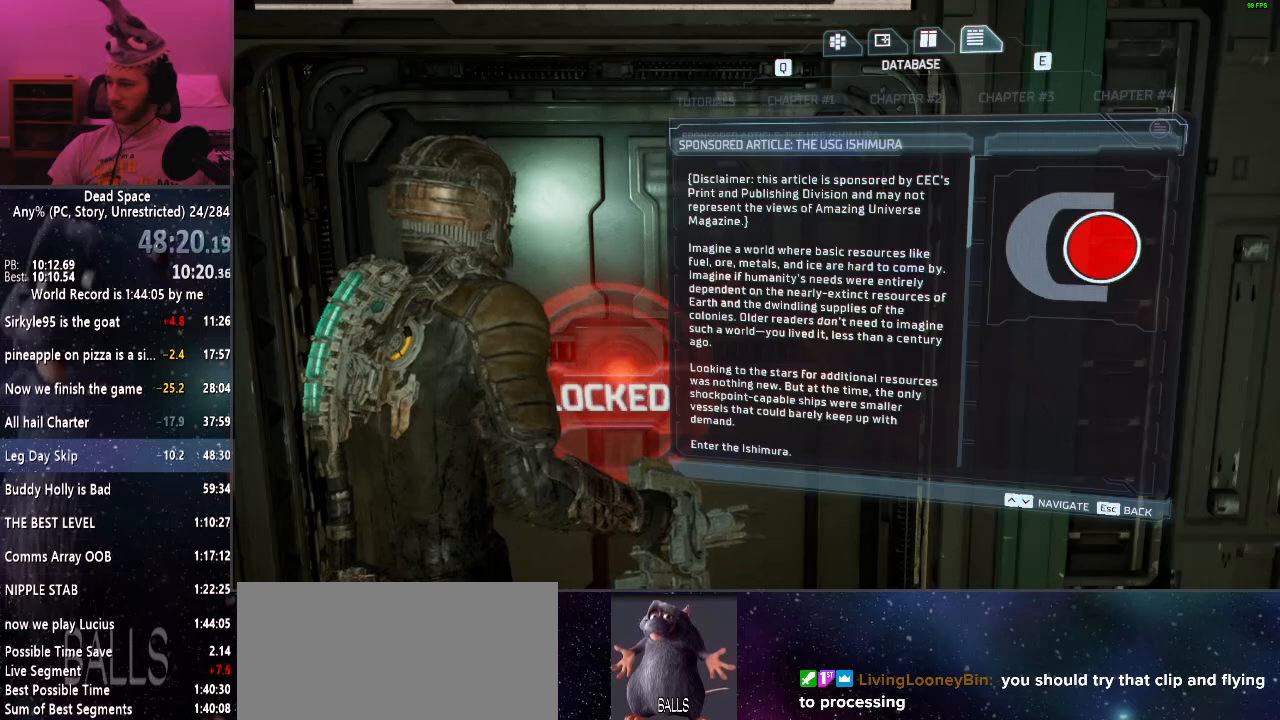
{"keys": [], "mouse": [], "events": []}
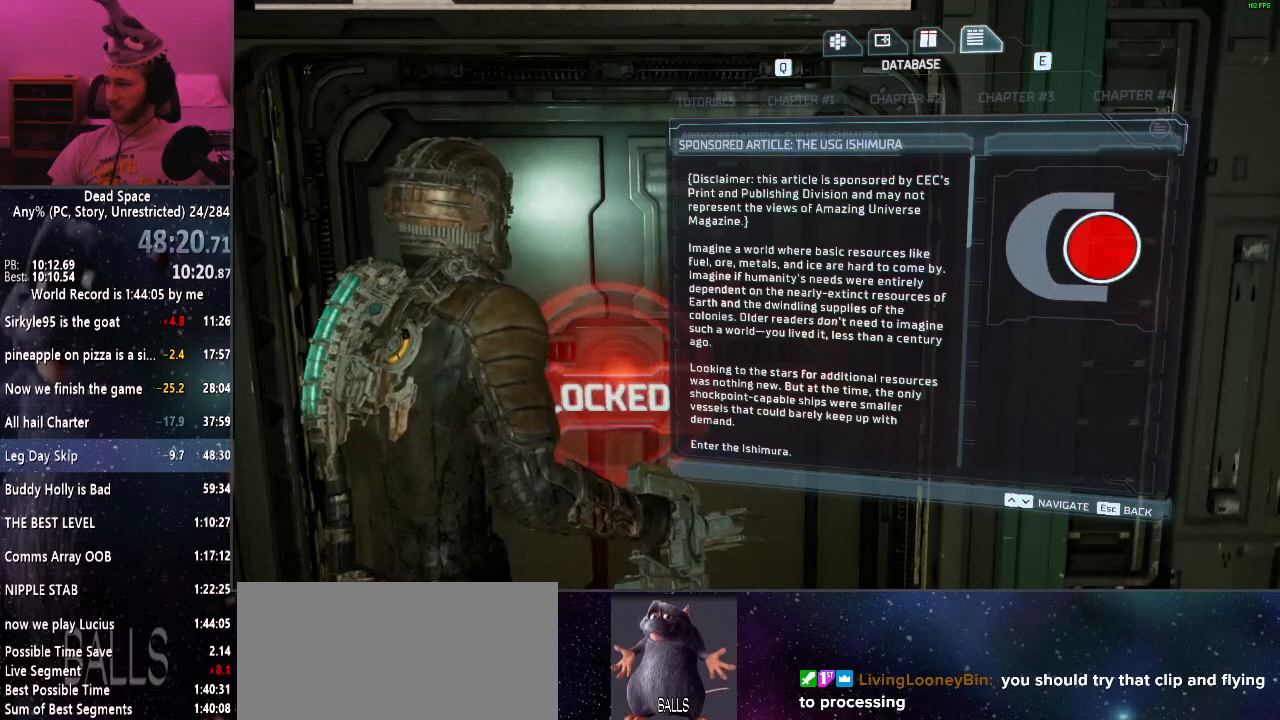
{"keys": [], "mouse": [], "events": []}
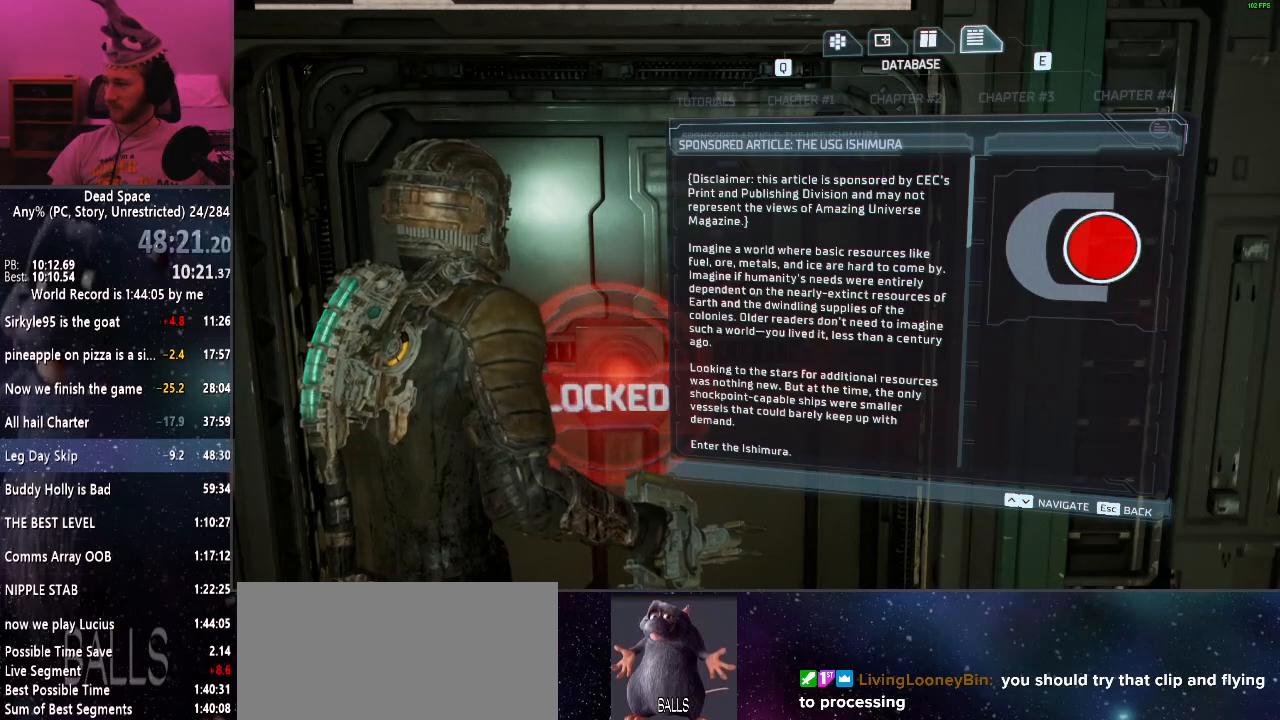
{"keys": [], "mouse": [], "events": []}